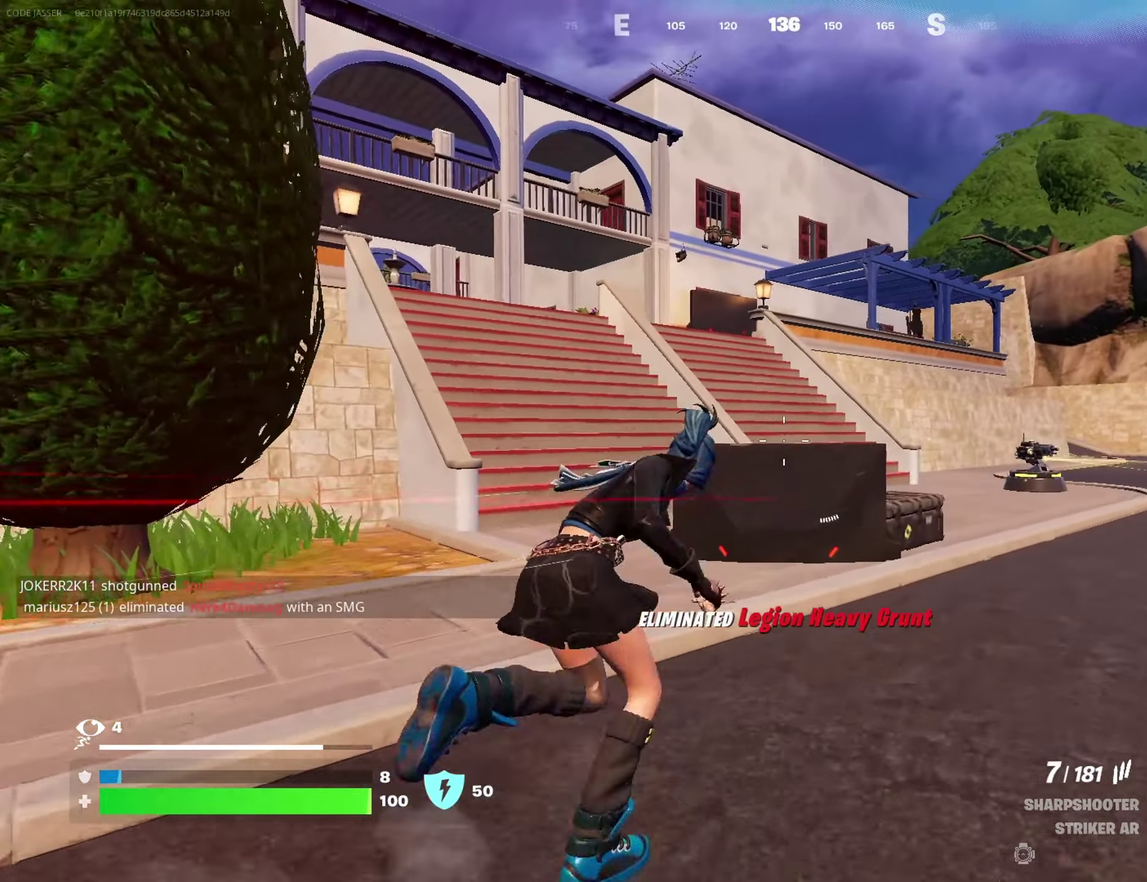
Gameplay with a controller (PlayStation layout); each line is a JSON object with the inputs held at the frame after it (dt_ms = milliseconds from this image to that frame). "events" lists button and stick changes between this image and that frame as [ms after this image, input, new state], when the widget could be followed in between.
{"dt_ms": 300, "buttons": [], "left_stick": "up-left", "right_stick": "center", "events": [[50, "left_stick", "up-left"]]}
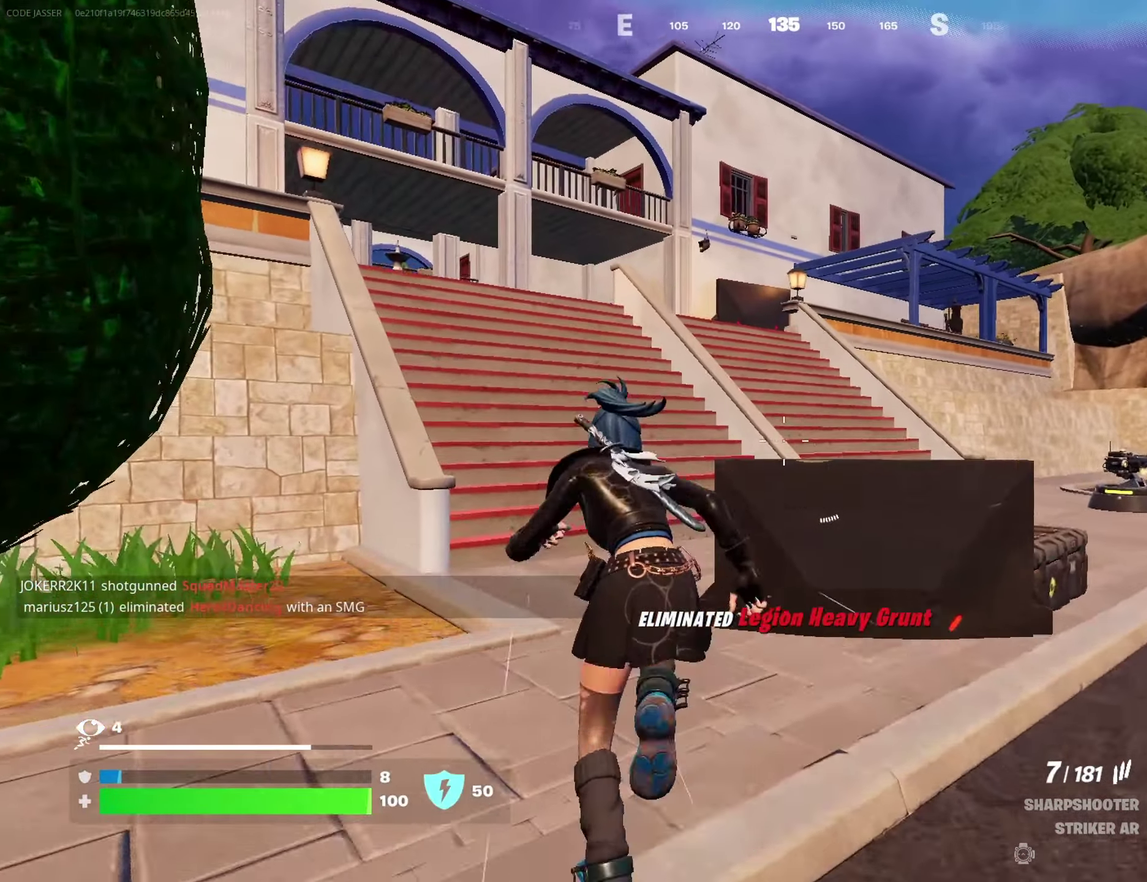
{"dt_ms": 700, "buttons": [], "left_stick": "up", "right_stick": "center", "events": [[200, "CROSS", "down"], [250, "CROSS", "up"], [300, "left_stick", "center"], [500, "left_stick", "up"], [550, "SQUARE", "down"], [617, "SQUARE", "up"]]}
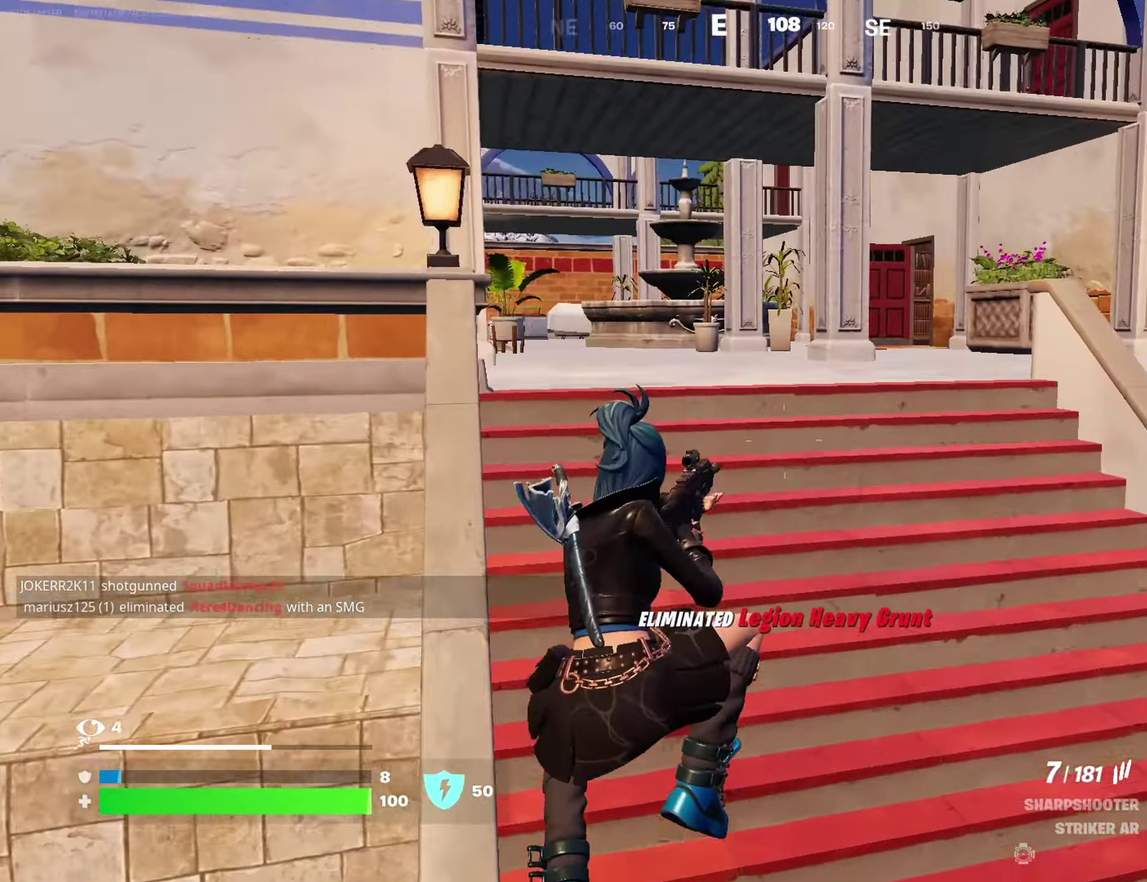
{"dt_ms": 300, "buttons": [], "left_stick": "up-left", "right_stick": "center"}
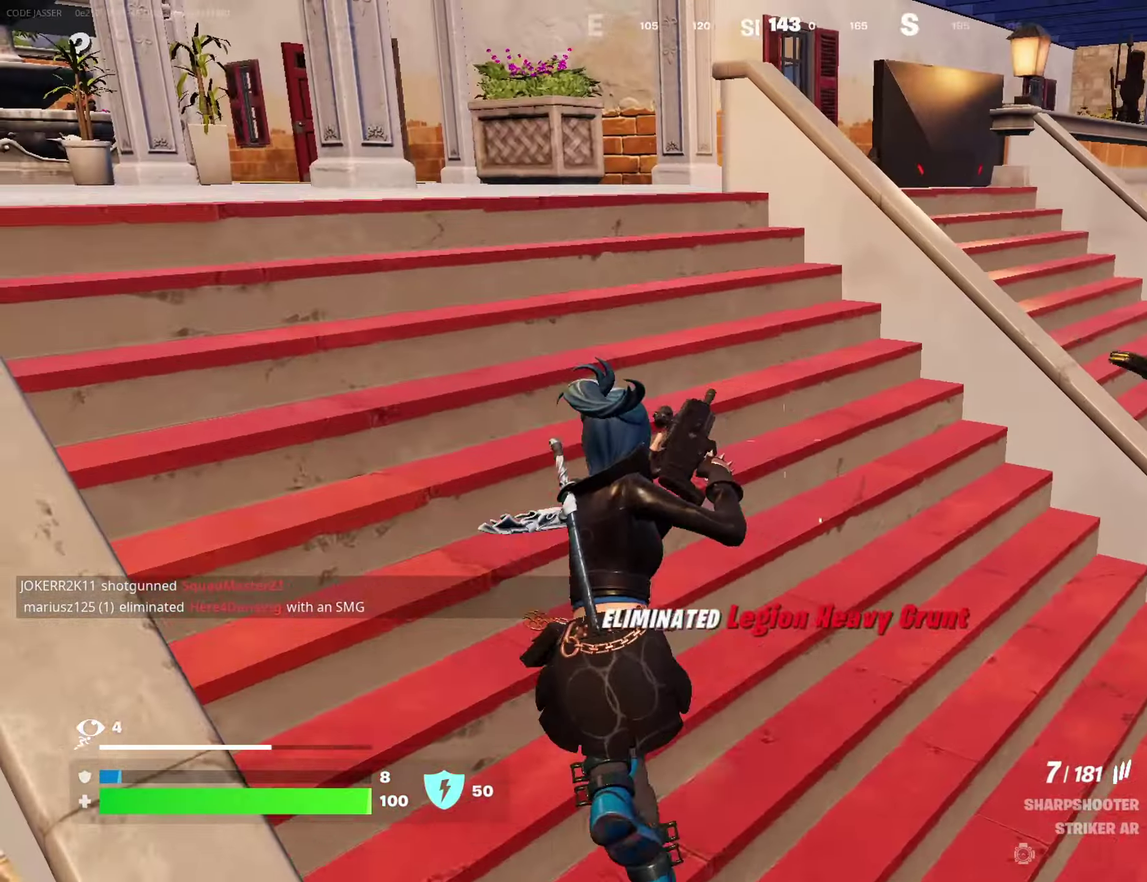
{"dt_ms": 600, "buttons": [], "left_stick": "up-left", "right_stick": "center", "events": [[33, "CROSS", "down"], [100, "CROSS", "up"]]}
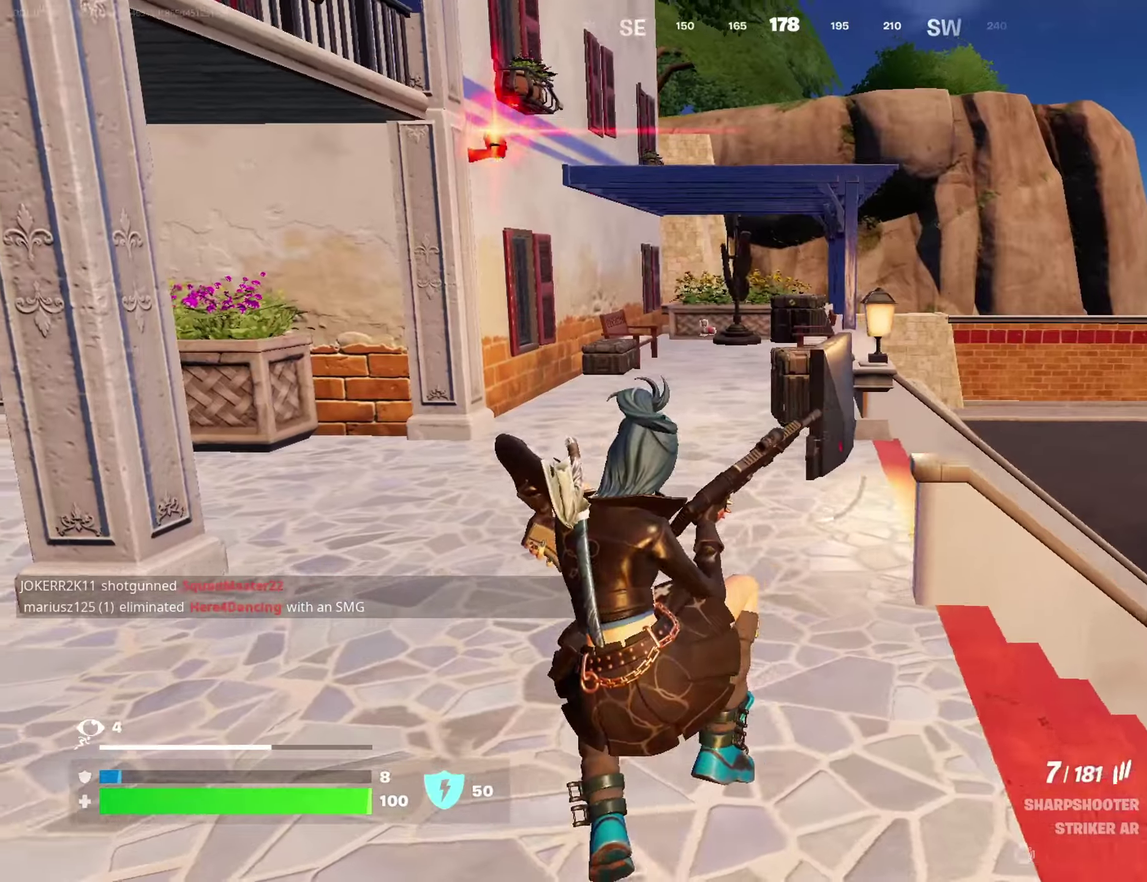
{"dt_ms": 400, "buttons": [], "left_stick": "up", "right_stick": "center", "events": [[100, "right_stick", "left"], [133, "left_stick", "up"], [233, "left_stick", "up-right"], [350, "right_stick", "center"], [400, "left_stick", "up"]]}
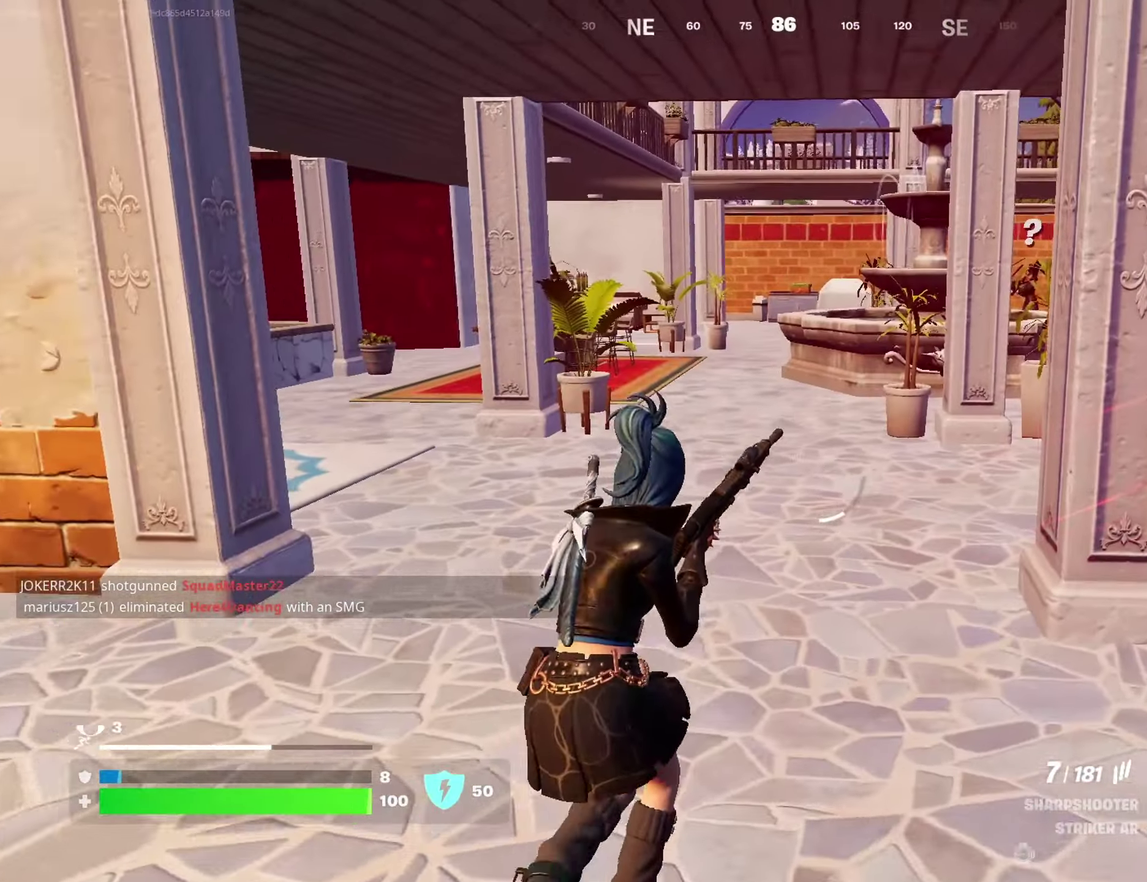
{"dt_ms": 600, "buttons": [], "left_stick": "up-right", "right_stick": "center", "events": [[283, "left_stick", "up-left"], [333, "right_stick", "left"], [383, "left_stick", "up"], [450, "left_stick", "up-right"], [450, "right_stick", "center"]]}
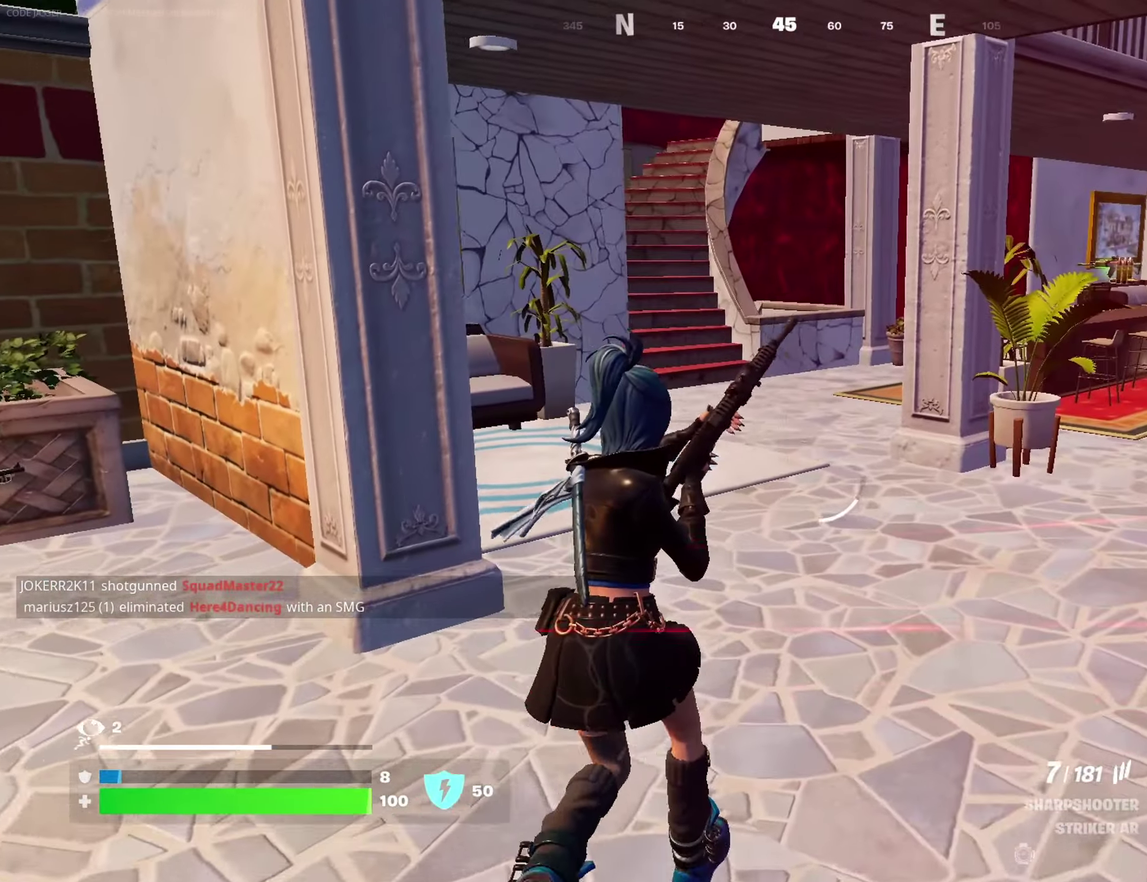
{"dt_ms": 400, "buttons": [], "left_stick": "up-left", "right_stick": "center", "events": [[50, "left_stick", "up"], [67, "right_stick", "right"], [133, "left_stick", "up-left"], [250, "right_stick", "center"]]}
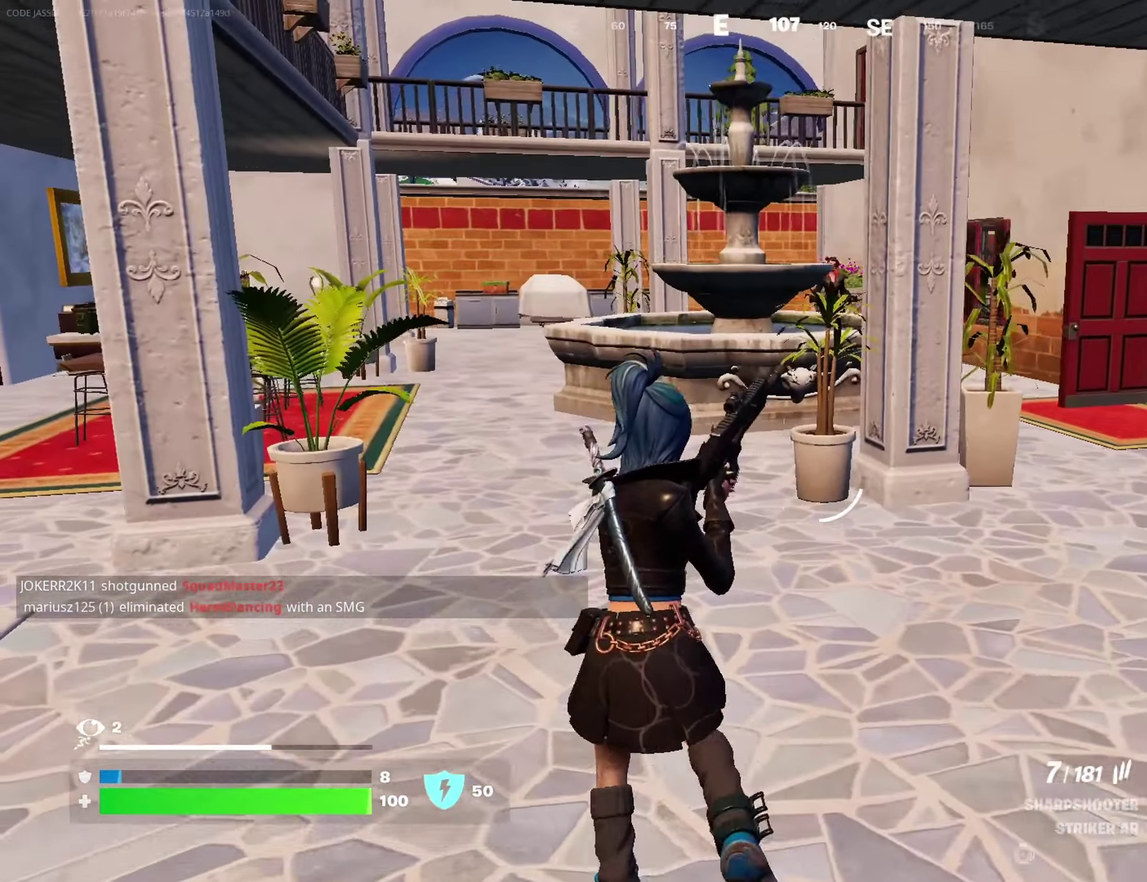
{"dt_ms": 600, "buttons": [], "left_stick": "up-right", "right_stick": "center", "events": [[400, "left_stick", "up"], [450, "left_stick", "up-right"]]}
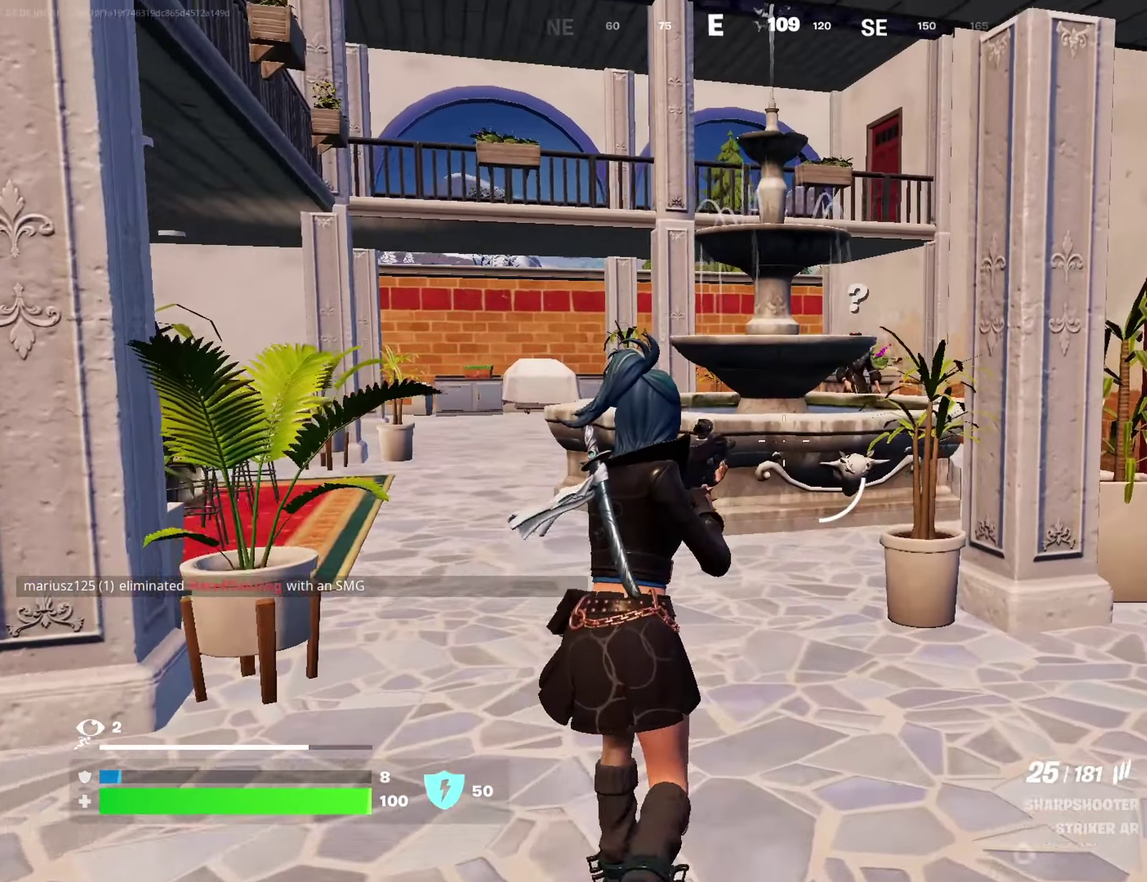
{"dt_ms": 400, "buttons": [], "left_stick": "up-right", "right_stick": "center", "events": []}
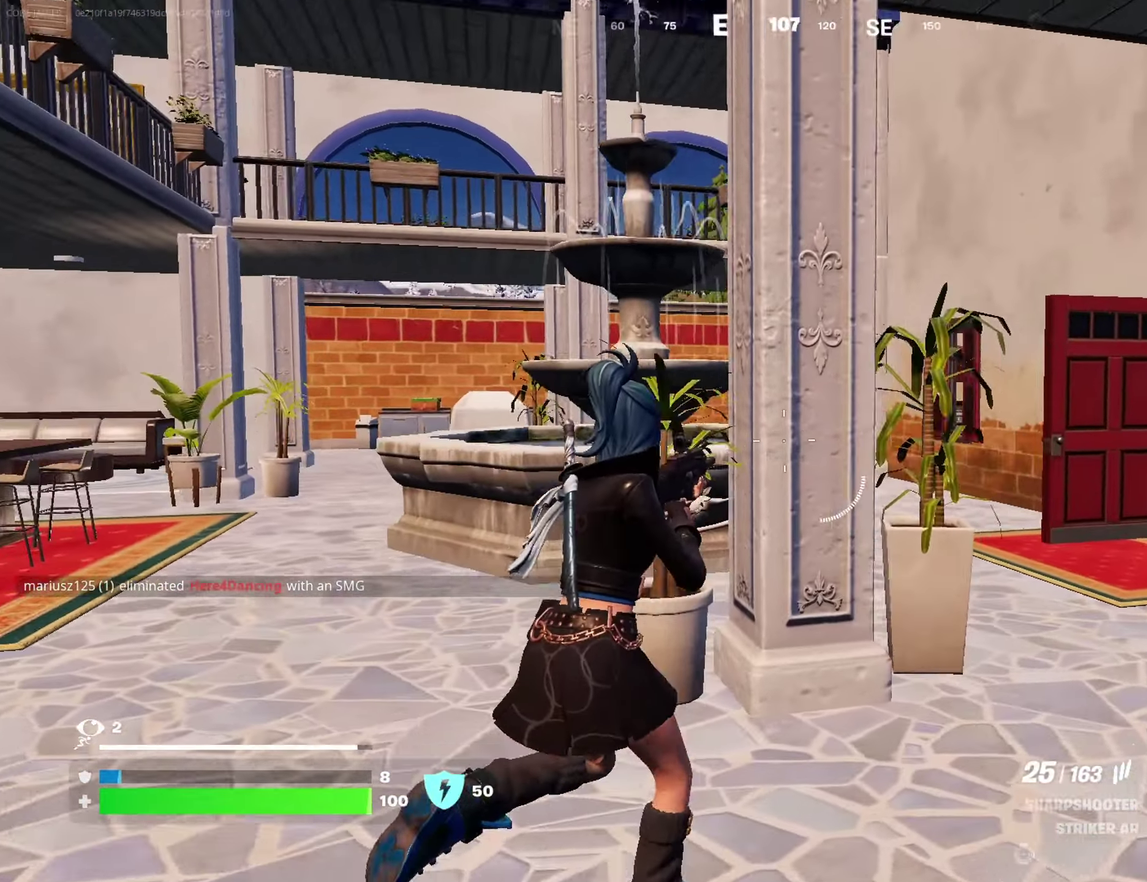
{"dt_ms": 500, "buttons": ["L2"], "left_stick": "up-right", "right_stick": "left", "events": [[250, "L2", "down"], [450, "right_stick", "left"]]}
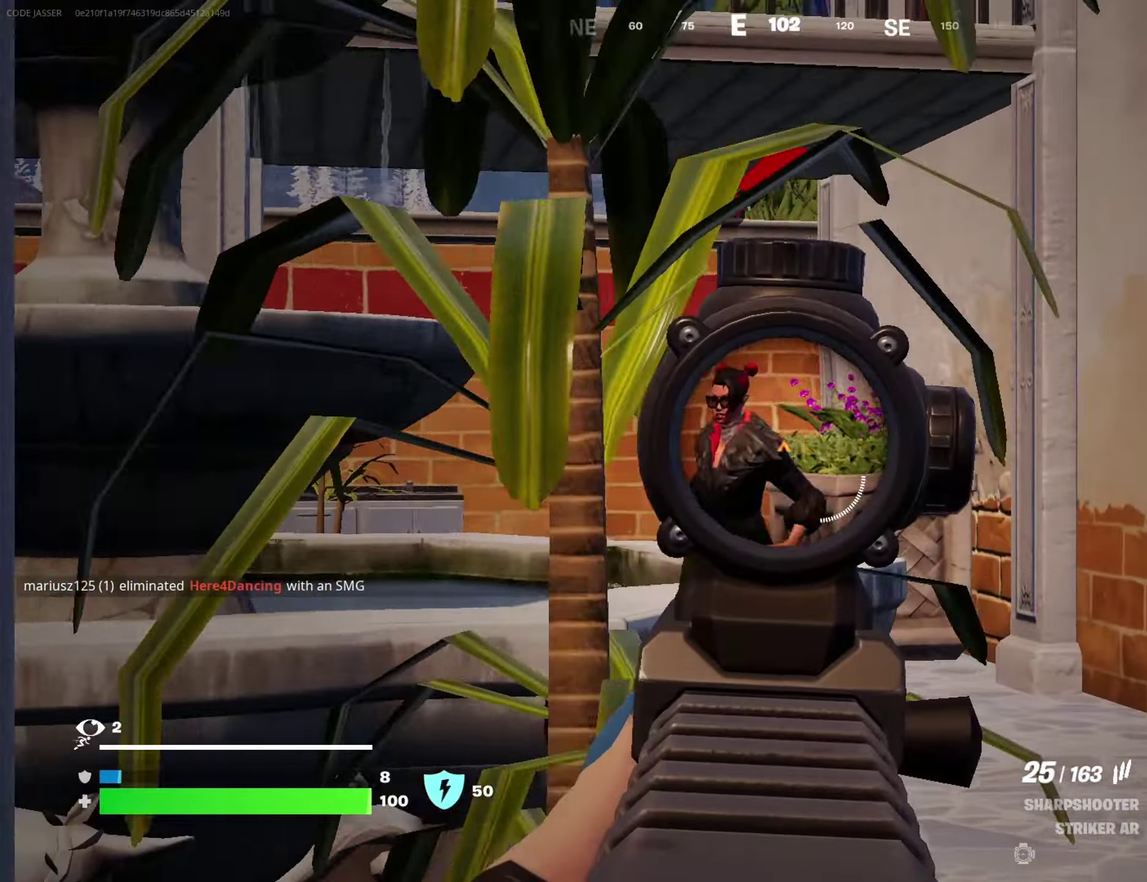
{"dt_ms": 500, "buttons": ["L2", "R2"], "left_stick": "down", "right_stick": "down-right", "events": [[217, "R2", "down"], [217, "right_stick", "up-right"], [250, "left_stick", "right"], [317, "left_stick", "down"], [333, "right_stick", "down-left"], [433, "right_stick", "down-right"]]}
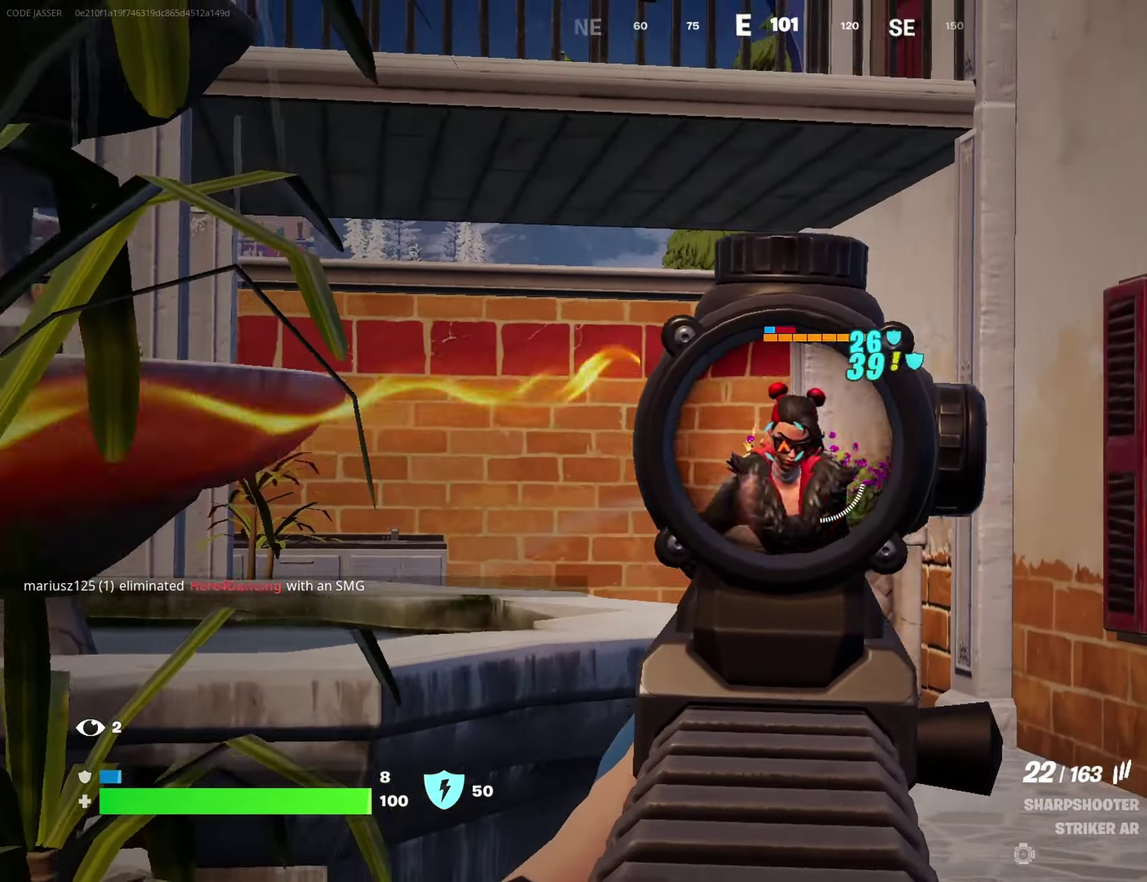
{"dt_ms": 500, "buttons": ["L2", "R2"], "left_stick": "up", "right_stick": "down-right", "events": [[83, "right_stick", "down"], [183, "right_stick", "down-left"], [233, "right_stick", "down"], [250, "left_stick", "down-right"], [283, "right_stick", "down-right"], [383, "left_stick", "up"]]}
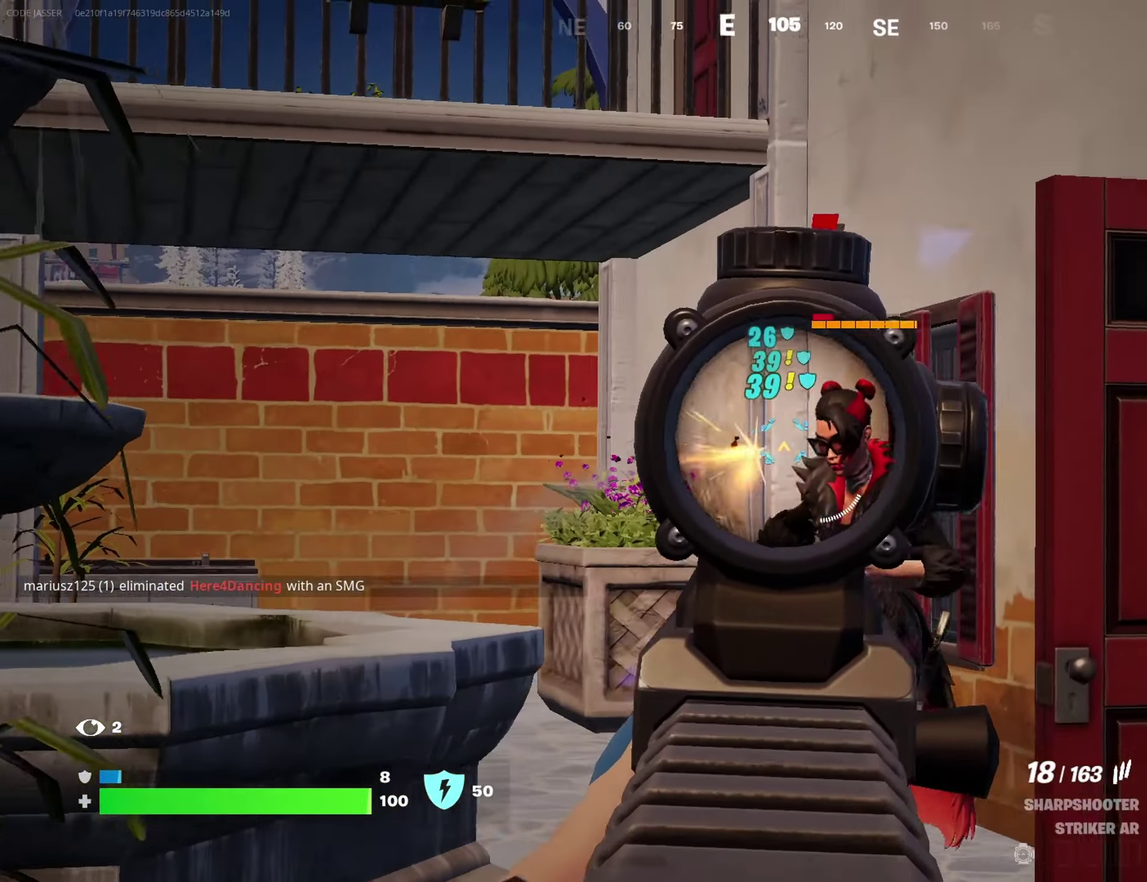
{"dt_ms": 500, "buttons": ["L2", "R2"], "left_stick": "center", "right_stick": "down", "events": [[17, "left_stick", "up-right"], [183, "left_stick", "up"], [250, "left_stick", "up-left"], [267, "right_stick", "down"], [317, "right_stick", "down-left"], [400, "left_stick", "center"], [417, "right_stick", "down"]]}
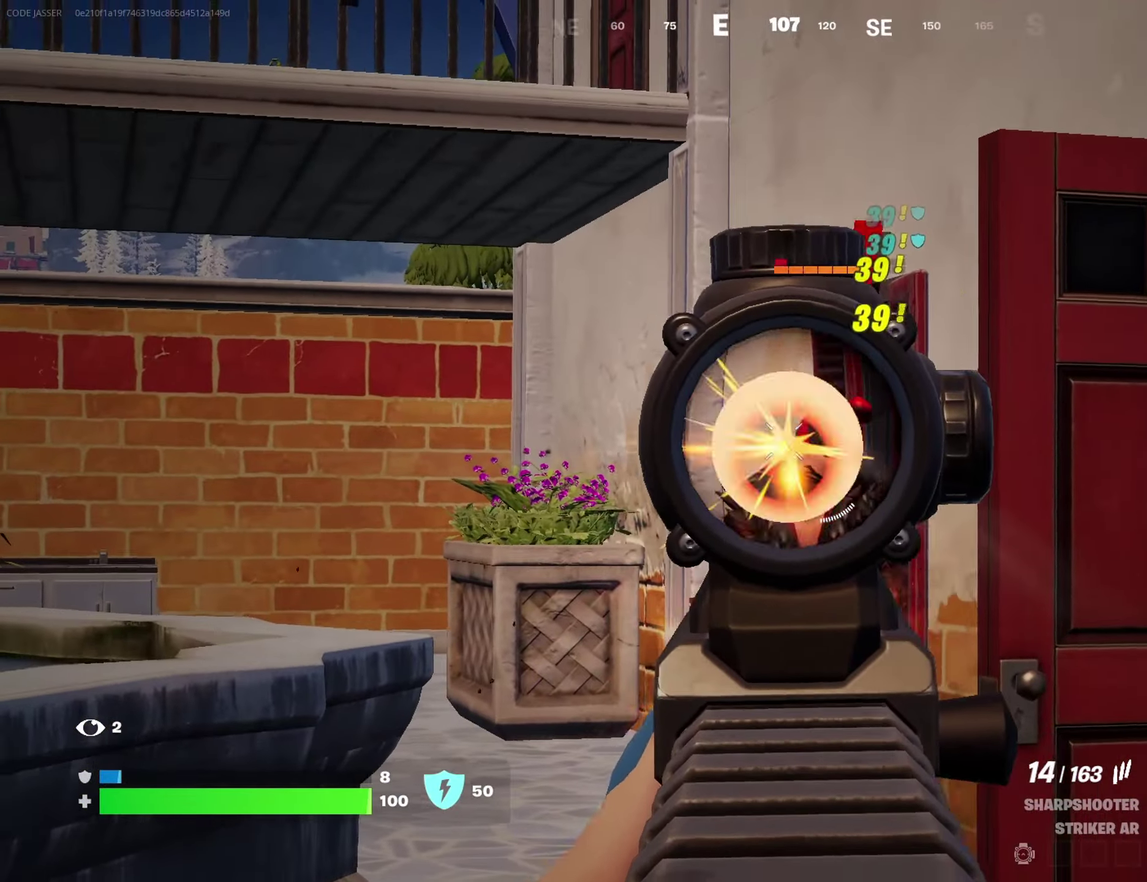
{"dt_ms": 400, "buttons": ["L2", "R2"], "left_stick": "right", "right_stick": "down", "events": [[33, "right_stick", "down-right"], [67, "left_stick", "right"], [133, "left_stick", "center"], [167, "right_stick", "down-left"], [267, "right_stick", "down"], [317, "left_stick", "right"], [317, "right_stick", "down-right"], [400, "right_stick", "down"]]}
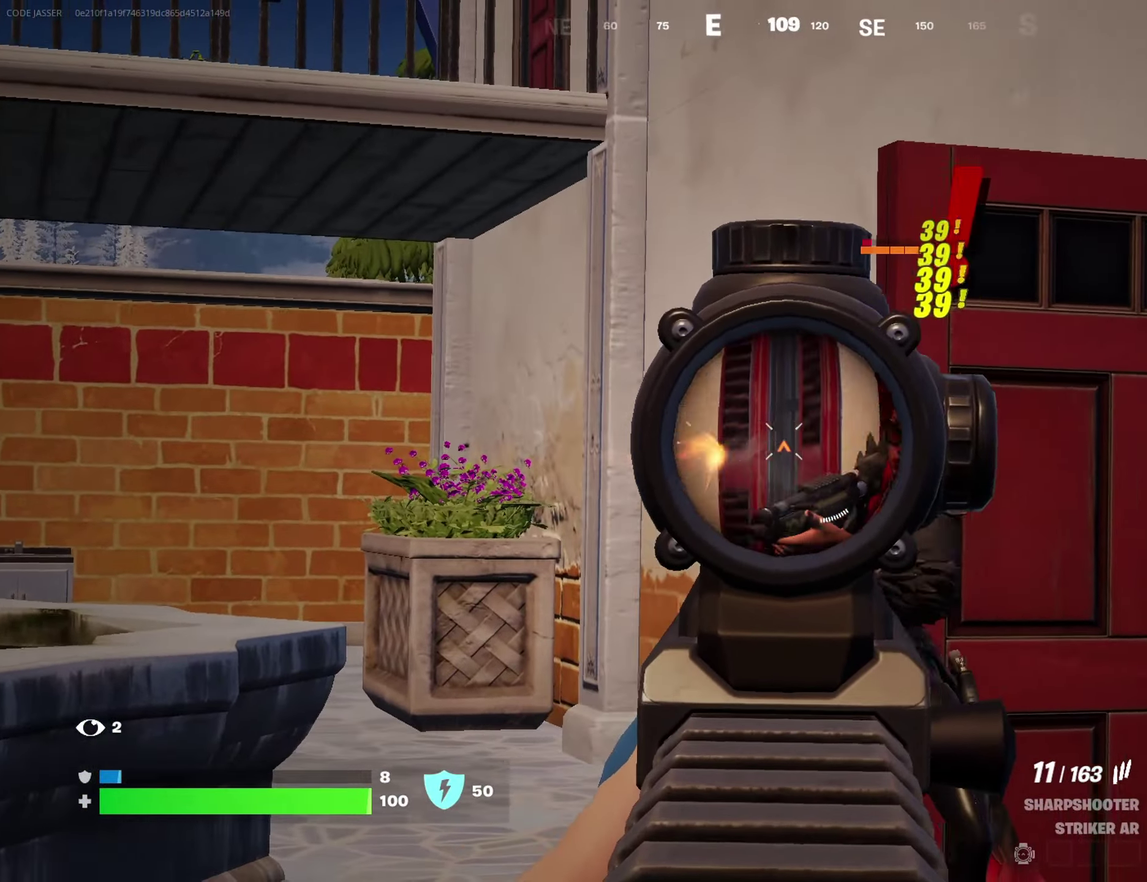
{"dt_ms": 600, "buttons": ["R2"], "left_stick": "up-left", "right_stick": "down-left"}
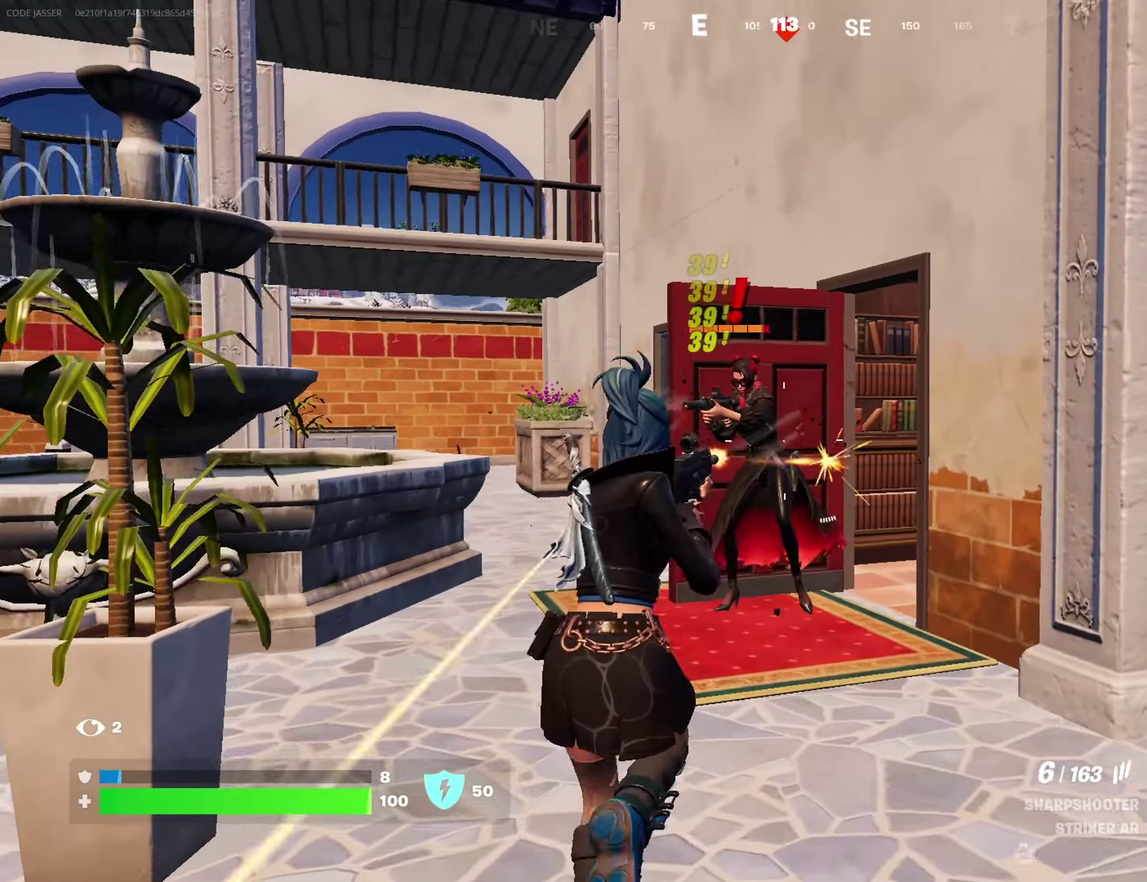
{"dt_ms": 400, "buttons": ["R2"], "left_stick": "down", "right_stick": "center"}
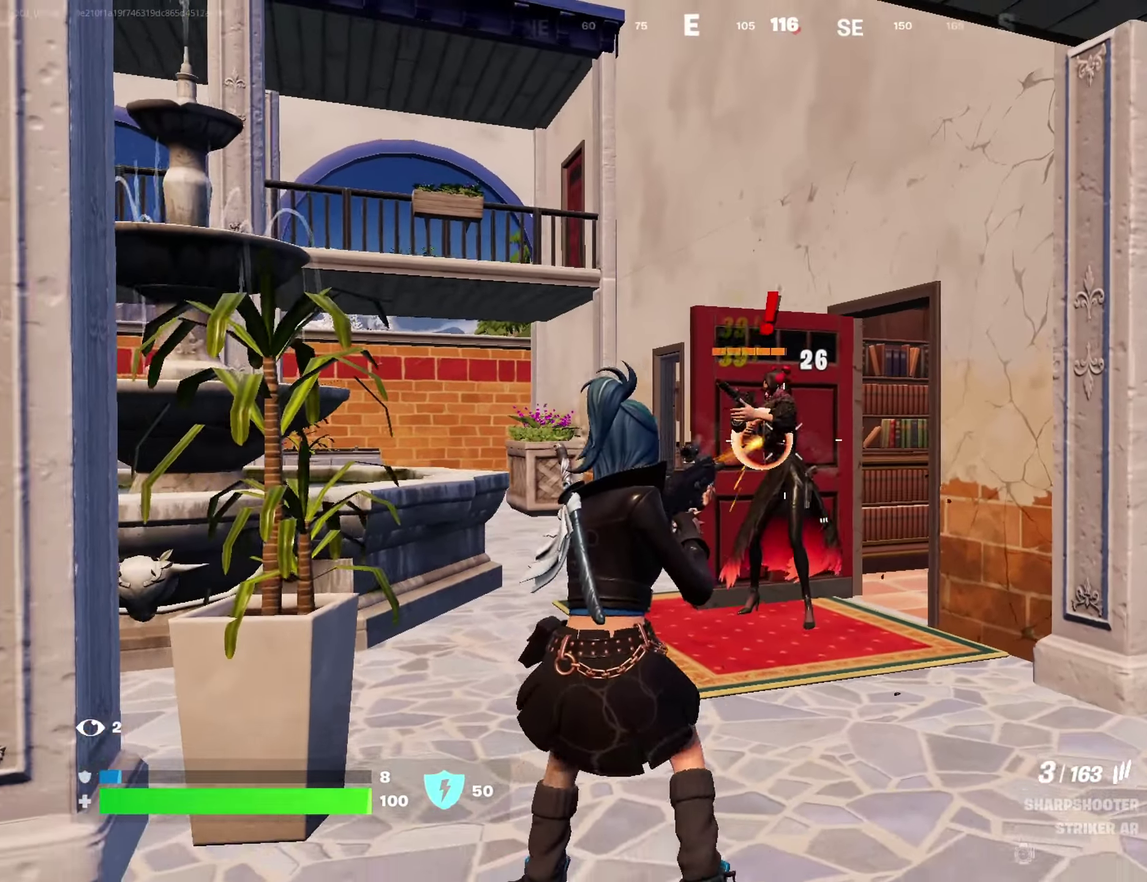
{"dt_ms": 600, "buttons": ["R2"], "left_stick": "down", "right_stick": "center", "events": []}
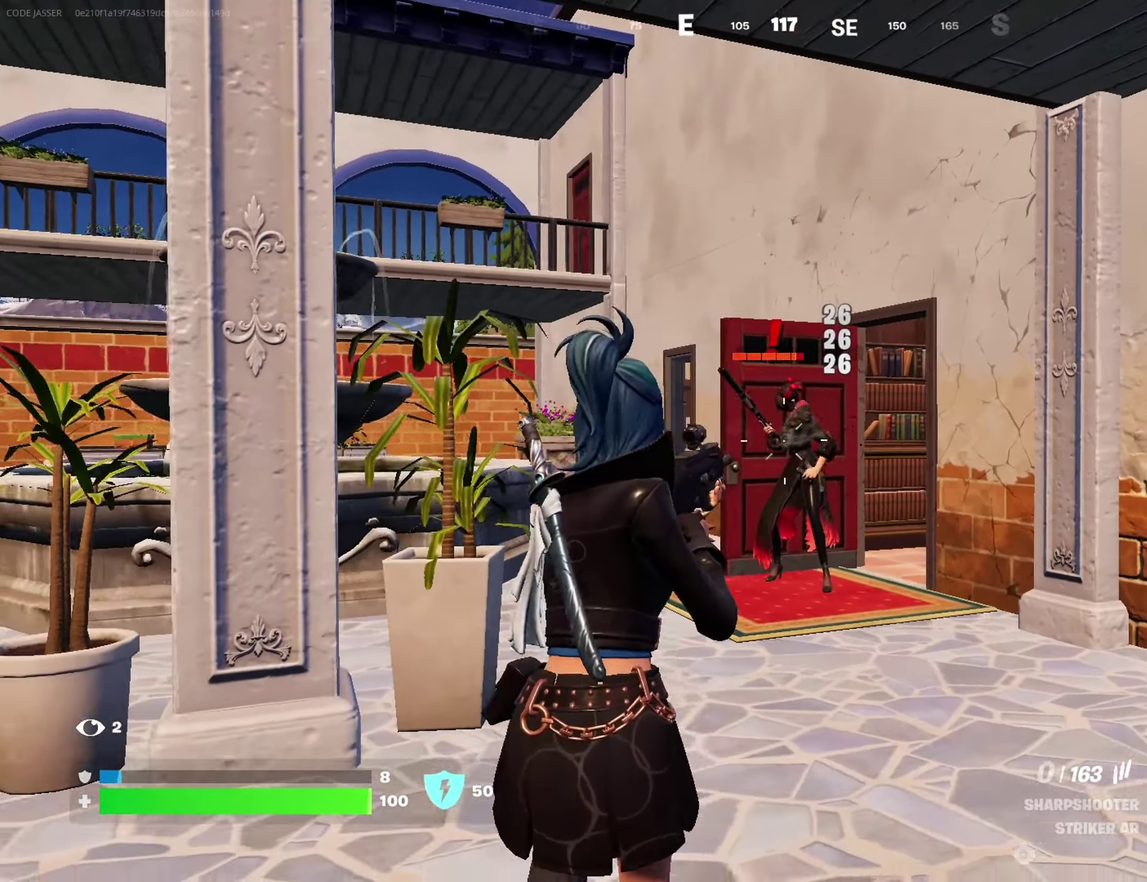
{"dt_ms": 300, "buttons": [], "left_stick": "up-left", "right_stick": "center", "events": [[50, "left_stick", "down-left"], [100, "left_stick", "left"], [117, "R2", "up"], [150, "left_stick", "up-left"]]}